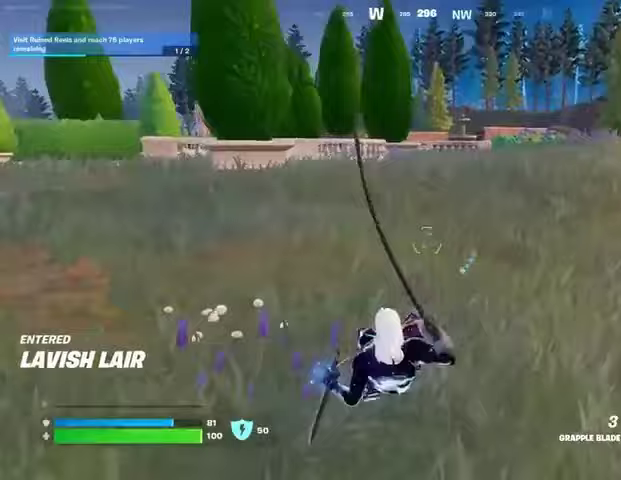
Gameplay with a controller (PlayStation layout); each line is a JSON object with the inputs held at the frame after it. "events" lists button and stick changes between this image and that frame as [ms after this image, input, new state], when the widget could be followed in between.
{"buttons": [], "left_stick": "up-right", "right_stick": "center", "events": []}
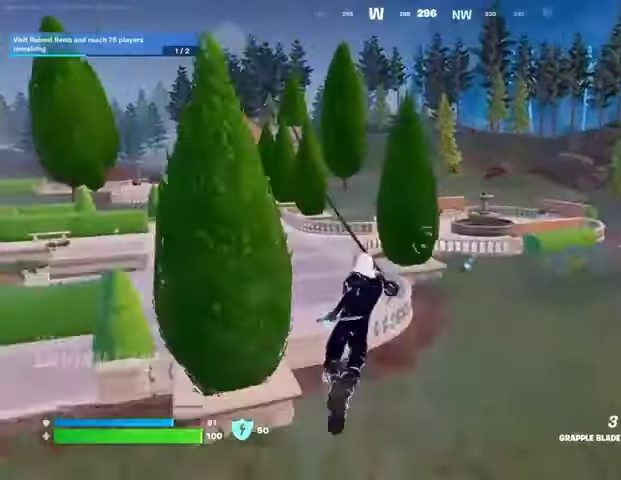
{"buttons": [], "left_stick": "up", "right_stick": "center", "events": [[233, "right_stick", "left"], [333, "left_stick", "up"], [400, "right_stick", "center"]]}
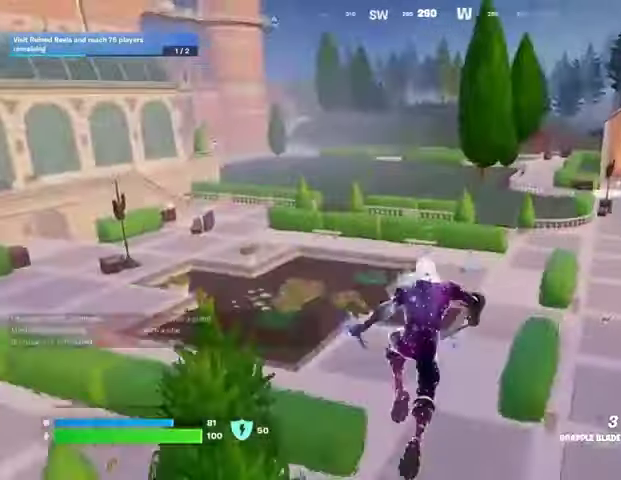
{"buttons": [], "left_stick": "up", "right_stick": "center", "events": [[33, "right_stick", "left"], [167, "right_stick", "center"]]}
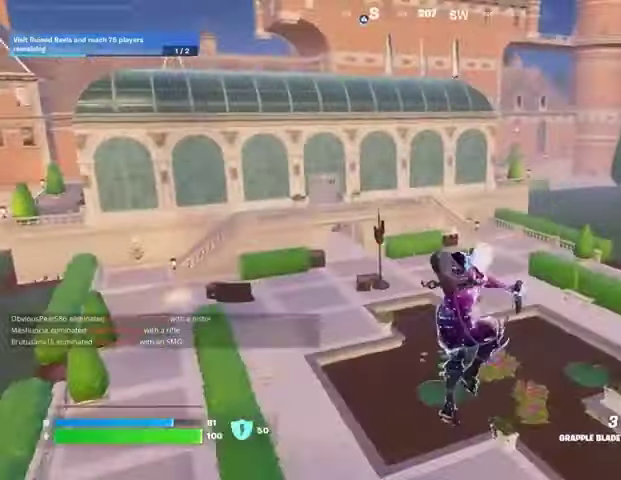
{"buttons": [], "left_stick": "up-right", "right_stick": "center", "events": [[200, "right_stick", "left"], [367, "right_stick", "center"], [400, "left_stick", "up-right"]]}
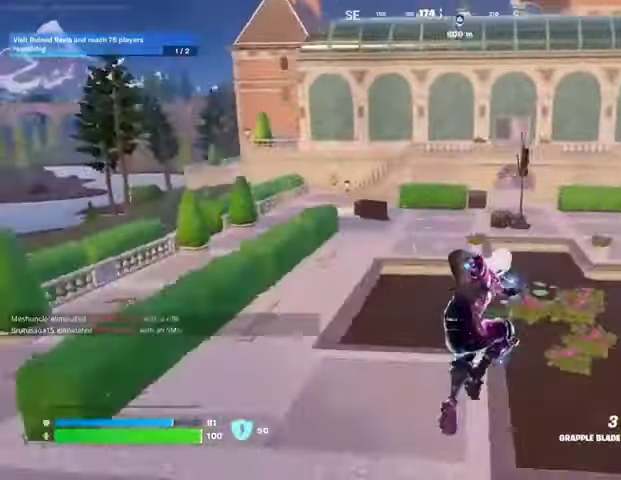
{"buttons": [], "left_stick": "up-right", "right_stick": "center", "events": []}
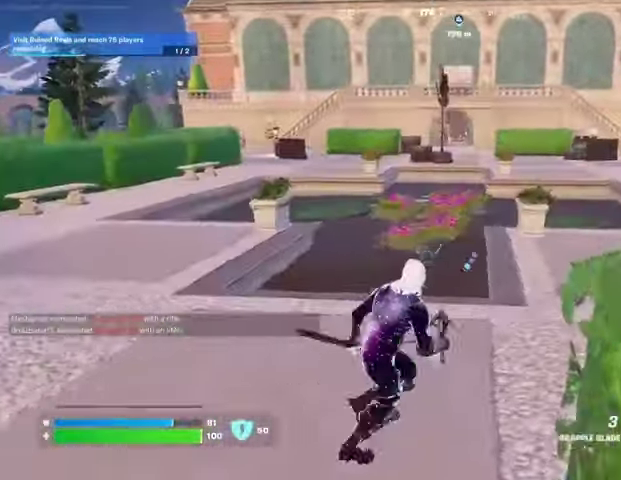
{"buttons": ["L3"], "left_stick": "up", "right_stick": "right", "events": [[367, "right_stick", "right"], [400, "left_stick", "up"], [433, "L3", "down"]]}
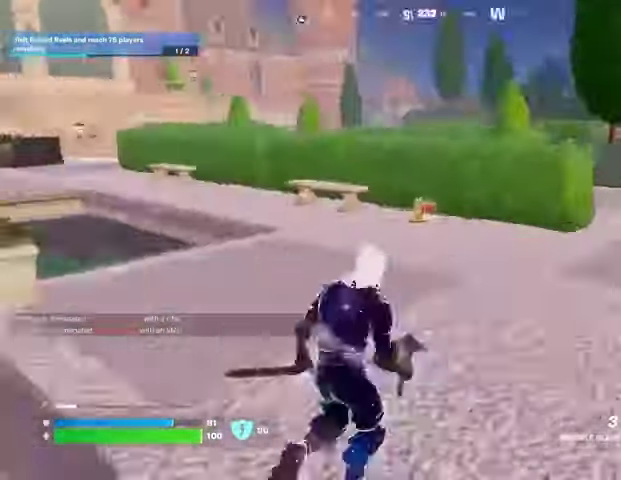
{"buttons": [], "left_stick": "up", "right_stick": "center", "events": [[33, "L3", "up"], [100, "right_stick", "center"]]}
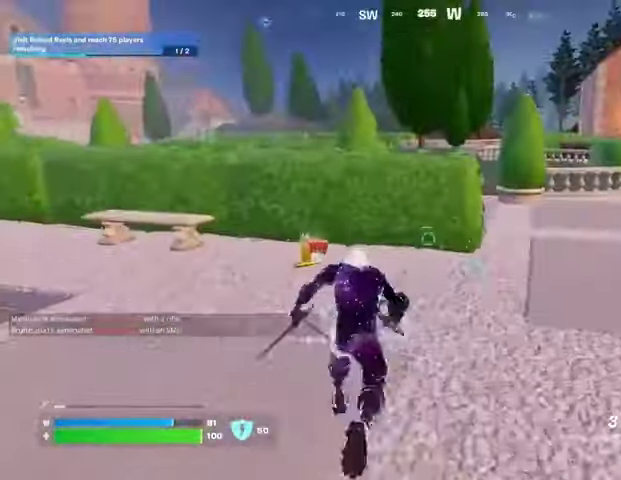
{"buttons": [], "left_stick": "up", "right_stick": "center", "events": [[200, "right_stick", "left"], [300, "right_stick", "center"], [400, "CROSS", "down"], [467, "CROSS", "up"]]}
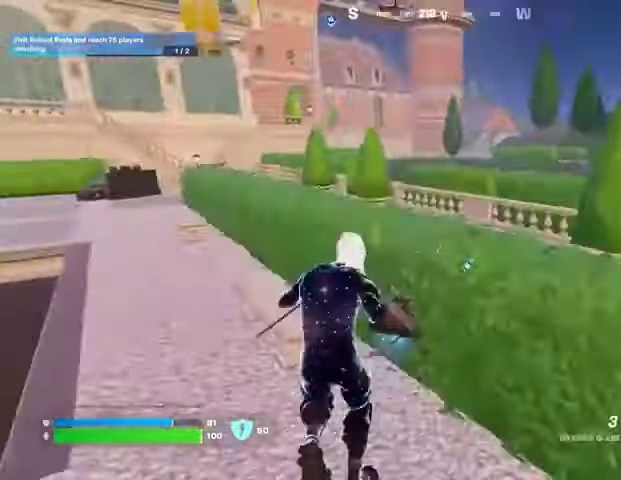
{"buttons": [], "left_stick": "up", "right_stick": "left", "events": [[467, "right_stick", "left"]]}
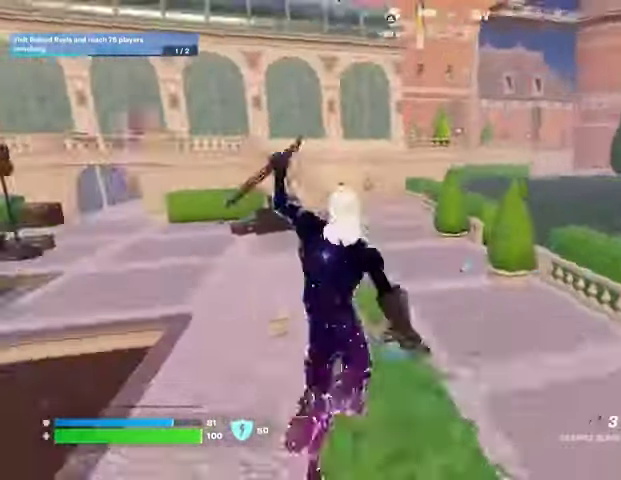
{"buttons": [], "left_stick": "up-right", "right_stick": "center", "events": [[67, "right_stick", "center"], [133, "L1", "down"], [200, "L1", "up"], [300, "L1", "down"], [367, "L1", "up"], [400, "CROSS", "down"], [400, "left_stick", "up-right"], [500, "CROSS", "up"]]}
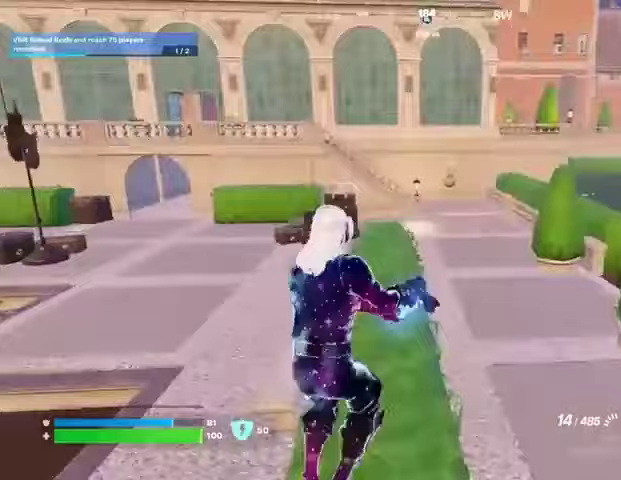
{"buttons": [], "left_stick": "up", "right_stick": "center", "events": [[33, "left_stick", "center"], [67, "right_stick", "left"], [133, "right_stick", "center"], [167, "SQUARE", "down"], [267, "SQUARE", "up"], [267, "left_stick", "left"], [333, "SQUARE", "down"], [400, "SQUARE", "up"], [500, "left_stick", "up"]]}
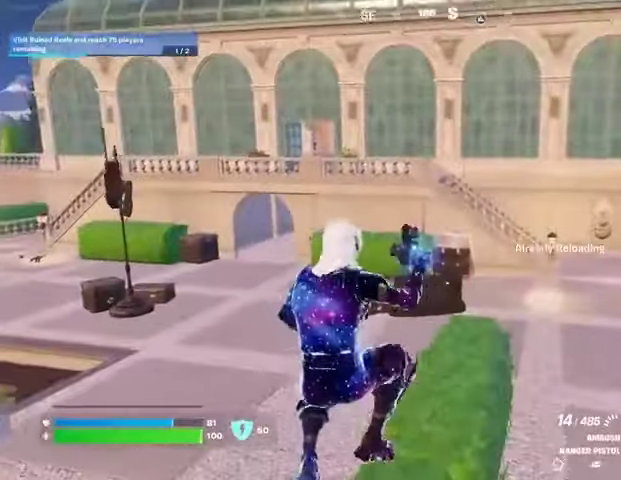
{"buttons": [], "left_stick": "up-left", "right_stick": "center", "events": [[67, "right_stick", "right"], [133, "left_stick", "up-left"], [300, "right_stick", "center"]]}
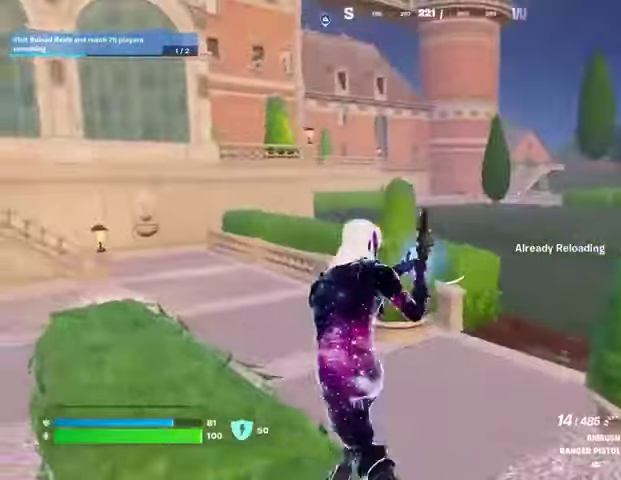
{"buttons": [], "left_stick": "right", "right_stick": "right", "events": [[167, "right_stick", "right"], [333, "left_stick", "right"]]}
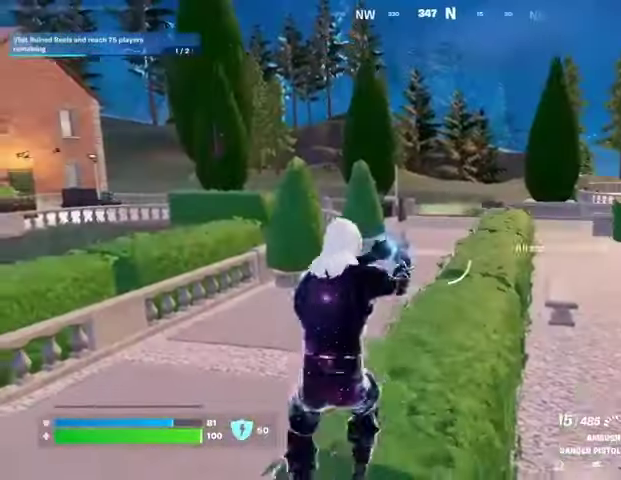
{"buttons": [], "left_stick": "up", "right_stick": "center", "events": [[33, "right_stick", "center"], [67, "left_stick", "up-left"], [233, "left_stick", "up-right"], [367, "left_stick", "up"], [400, "CROSS", "down"], [433, "L1", "down"], [500, "CROSS", "up"], [500, "L1", "up"]]}
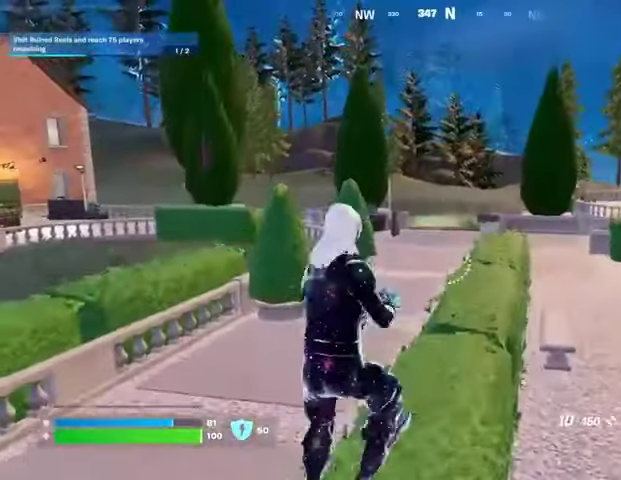
{"buttons": [], "left_stick": "up", "right_stick": "center", "events": [[233, "SQUARE", "down"], [300, "SQUARE", "up"], [400, "SQUARE", "down"], [467, "SQUARE", "up"]]}
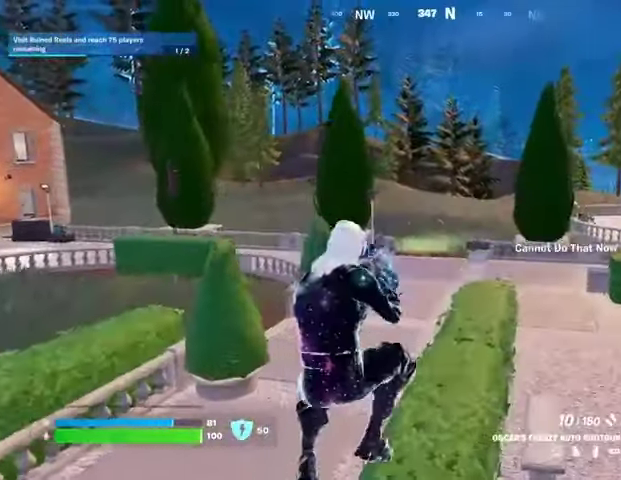
{"buttons": [], "left_stick": "up-right", "right_stick": "center", "events": [[33, "SQUARE", "down"], [100, "SQUARE", "up"], [133, "right_stick", "left"], [200, "left_stick", "up-right"], [267, "right_stick", "center"]]}
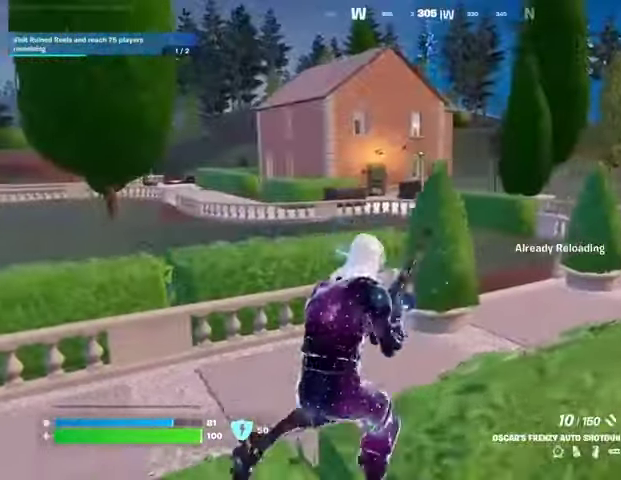
{"buttons": [], "left_stick": "up-right", "right_stick": "center", "events": []}
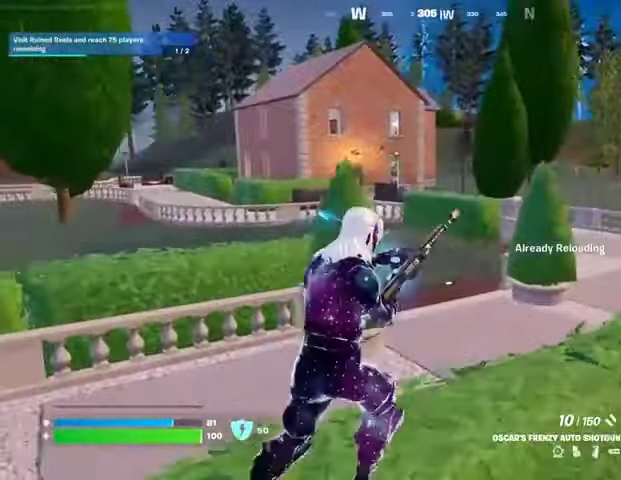
{"buttons": [], "left_stick": "up-left", "right_stick": "center", "events": [[267, "right_stick", "right"], [367, "left_stick", "up-left"], [500, "right_stick", "center"]]}
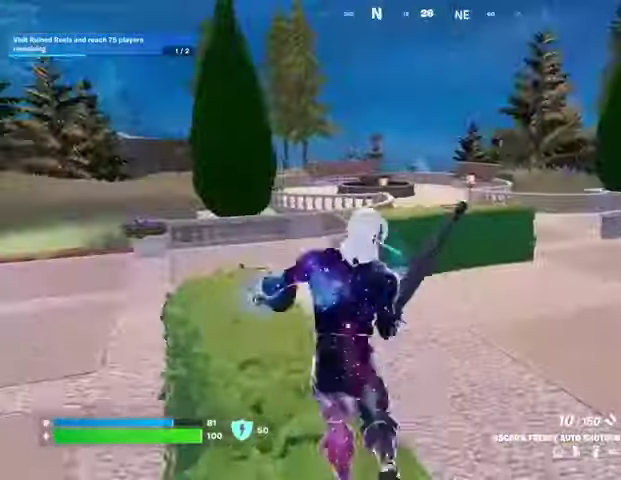
{"buttons": [], "left_stick": "up", "right_stick": "right", "events": [[333, "left_stick", "up"], [433, "right_stick", "right"]]}
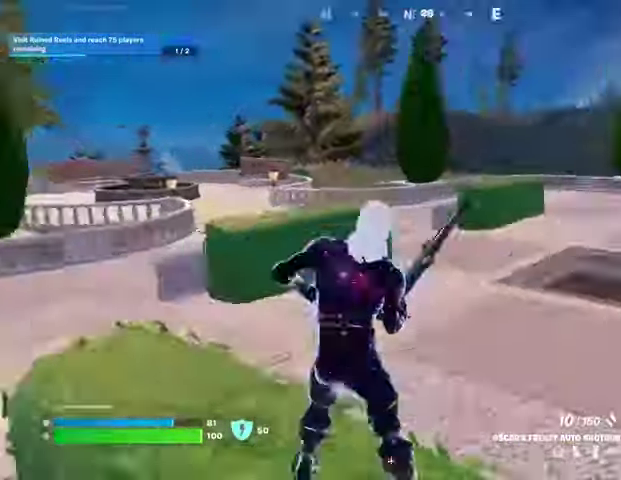
{"buttons": [], "left_stick": "up-right", "right_stick": "center", "events": [[33, "left_stick", "up-right"], [300, "right_stick", "center"]]}
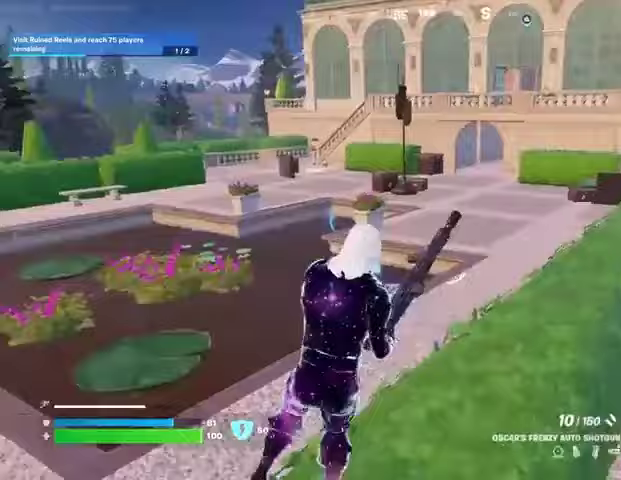
{"buttons": [], "left_stick": "up", "right_stick": "center", "events": [[67, "right_stick", "up-right"], [167, "right_stick", "center"], [200, "left_stick", "up"]]}
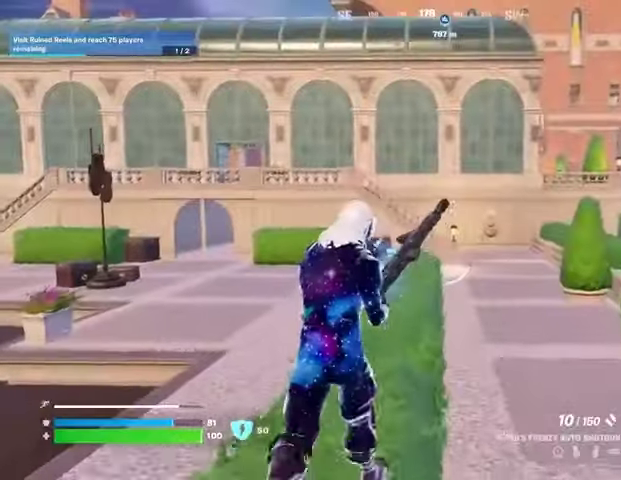
{"buttons": [], "left_stick": "up", "right_stick": "center", "events": [[367, "right_stick", "up-right"], [500, "right_stick", "center"]]}
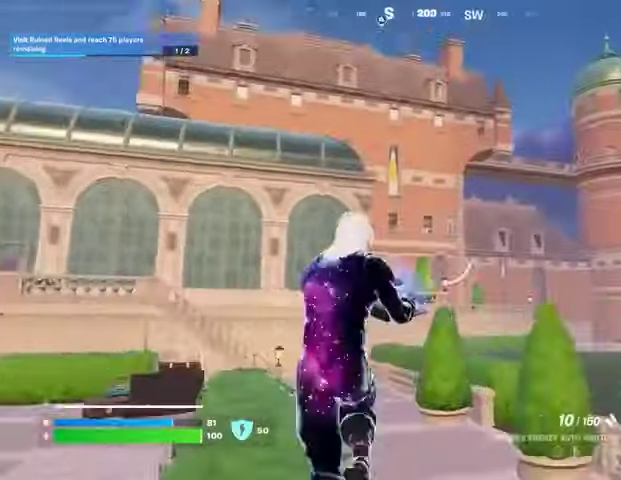
{"buttons": [], "left_stick": "up-left", "right_stick": "center", "events": [[67, "left_stick", "up-left"]]}
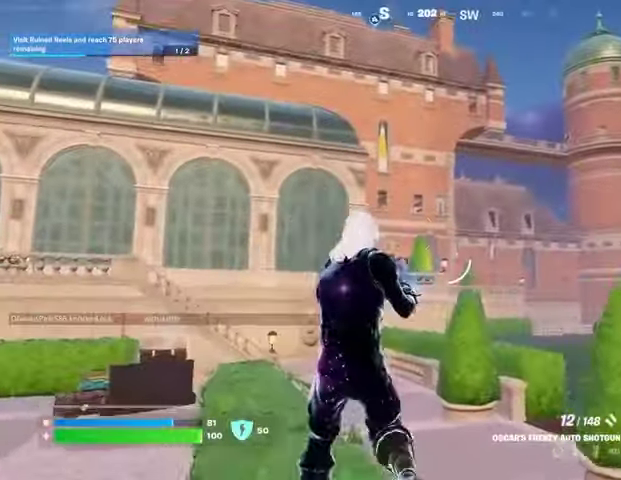
{"buttons": ["CROSS", "L1"], "left_stick": "up", "right_stick": "center", "events": [[167, "L3", "down"], [200, "right_stick", "up-left"], [267, "L3", "up"], [267, "left_stick", "up"], [300, "right_stick", "center"], [333, "L1", "down"], [367, "L1", "up"], [467, "L1", "down"], [500, "CROSS", "down"]]}
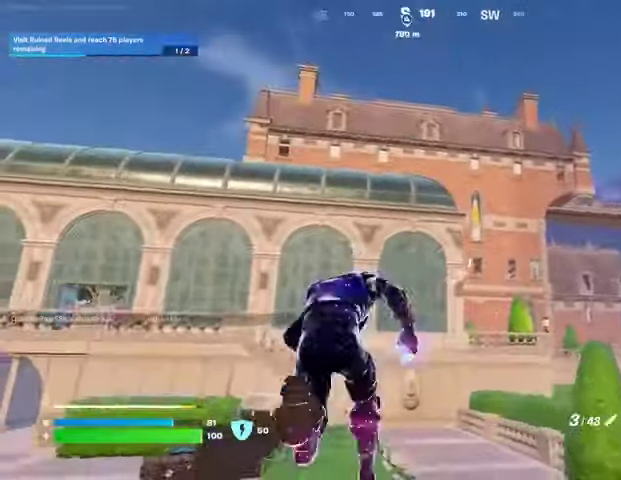
{"buttons": [], "left_stick": "up-right", "right_stick": "center", "events": [[33, "L1", "up"], [67, "CROSS", "up"], [67, "left_stick", "up-right"], [333, "L2", "down"], [433, "L2", "up"]]}
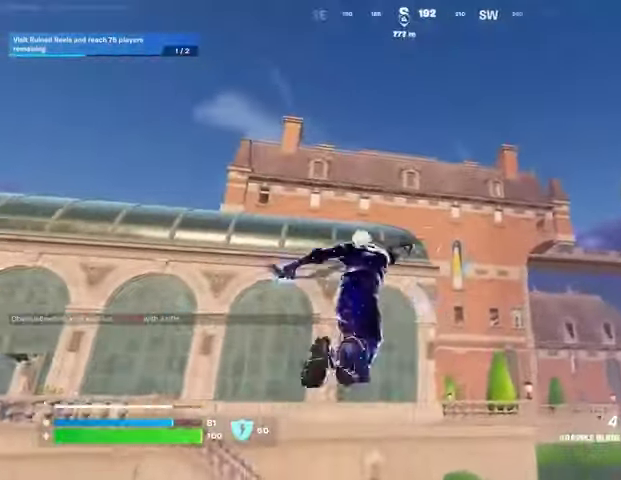
{"buttons": [], "left_stick": "up-right", "right_stick": "down-right", "events": [[233, "right_stick", "down-right"]]}
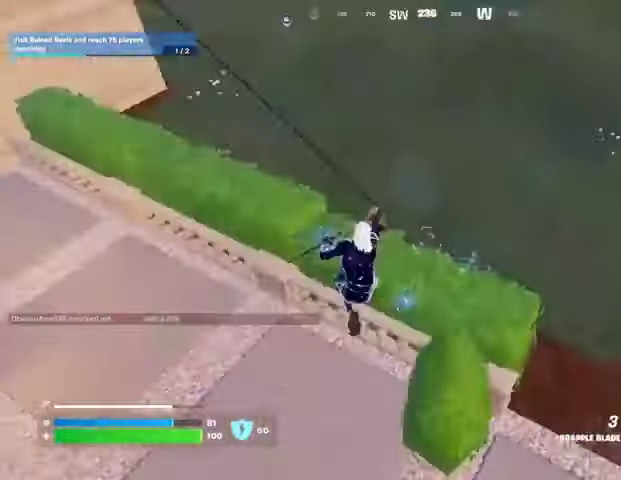
{"buttons": [], "left_stick": "up-right", "right_stick": "center", "events": [[100, "right_stick", "up"], [333, "right_stick", "center"]]}
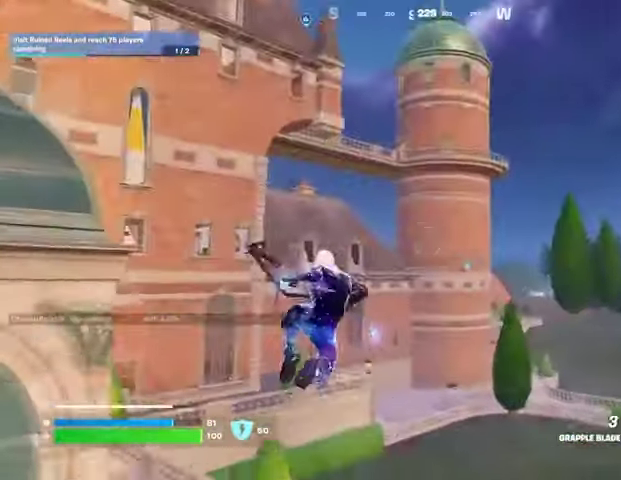
{"buttons": ["L2"], "left_stick": "up-right", "right_stick": "center", "events": [[67, "right_stick", "up-left"], [200, "right_stick", "center"], [433, "L2", "down"]]}
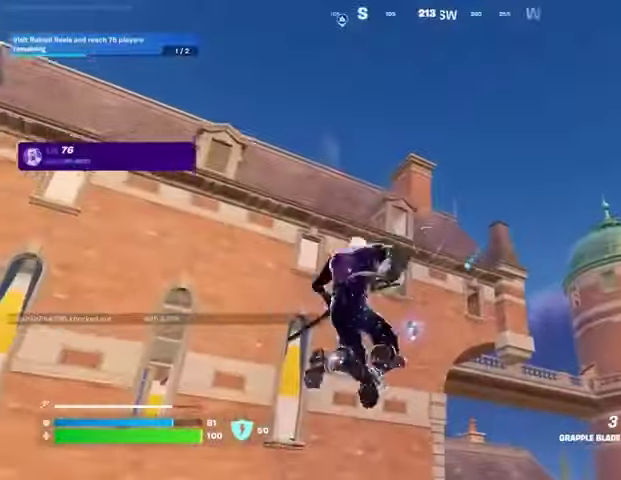
{"buttons": [], "left_stick": "up-right", "right_stick": "center", "events": [[33, "L2", "up"], [267, "right_stick", "down-right"], [500, "right_stick", "center"]]}
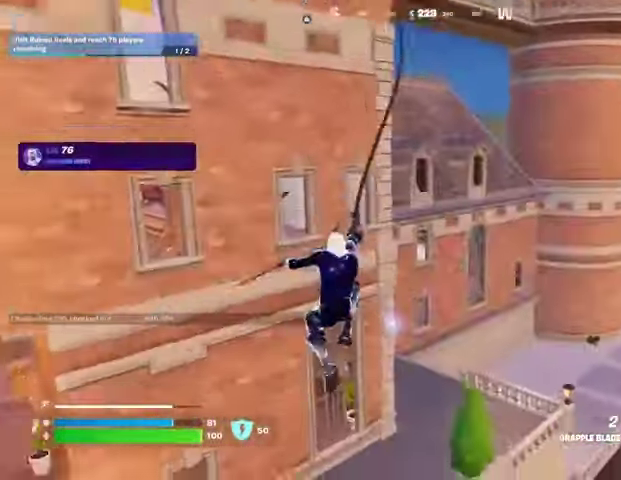
{"buttons": [], "left_stick": "up-right", "right_stick": "center", "events": []}